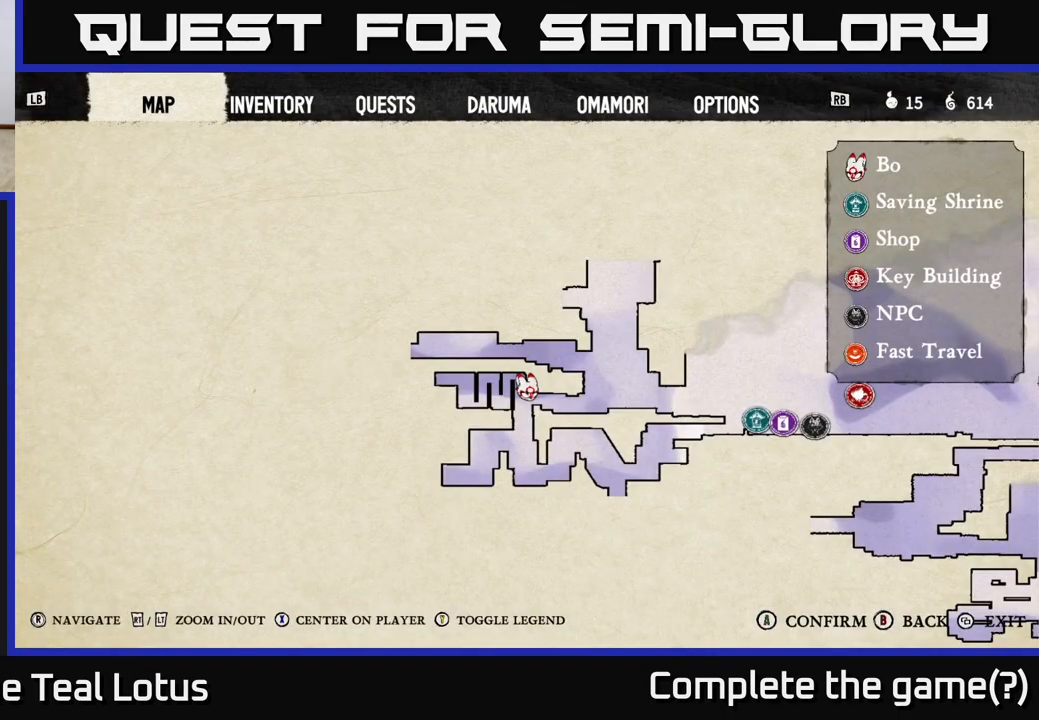
Gameplay with a controller (Xbox layout); each line is a JSON object with the inputs held at the frame after it. "events" lists button and stick changes between this image and that frame as [ms after this image, input, new state], when the widget could be followed in between.
{"buttons": [], "left_stick": "center", "right_stick": "center", "events": [[383, "SELECT", "down"], [467, "SELECT", "up"]]}
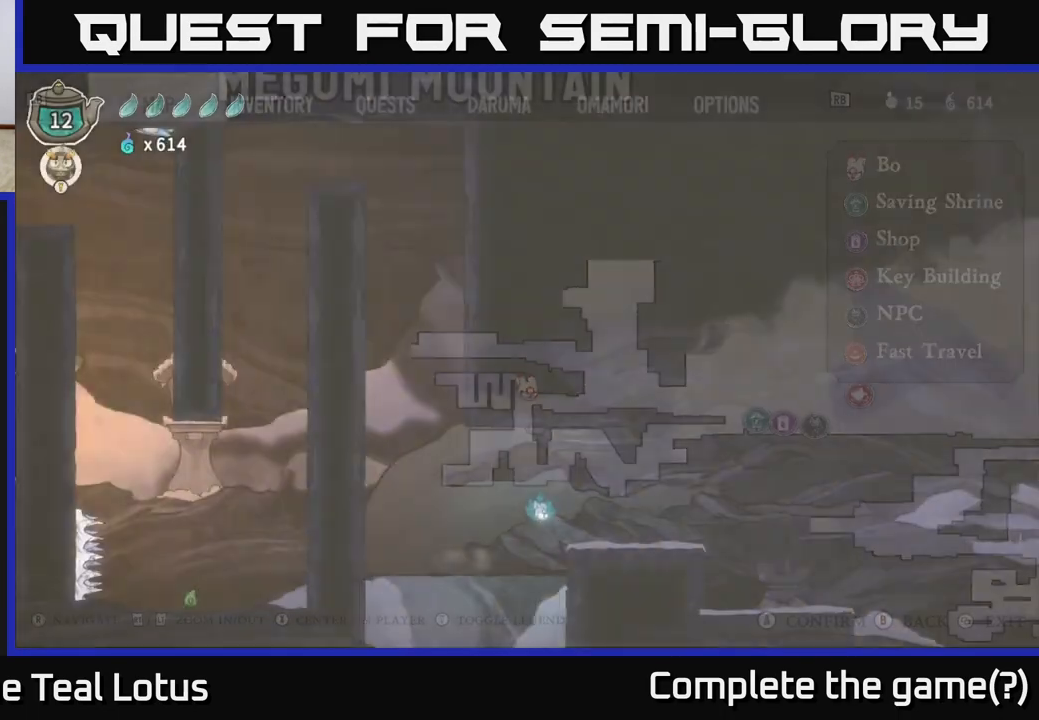
{"buttons": [], "left_stick": "right", "right_stick": "center", "events": [[367, "A", "down"], [417, "left_stick", "right"], [500, "A", "up"]]}
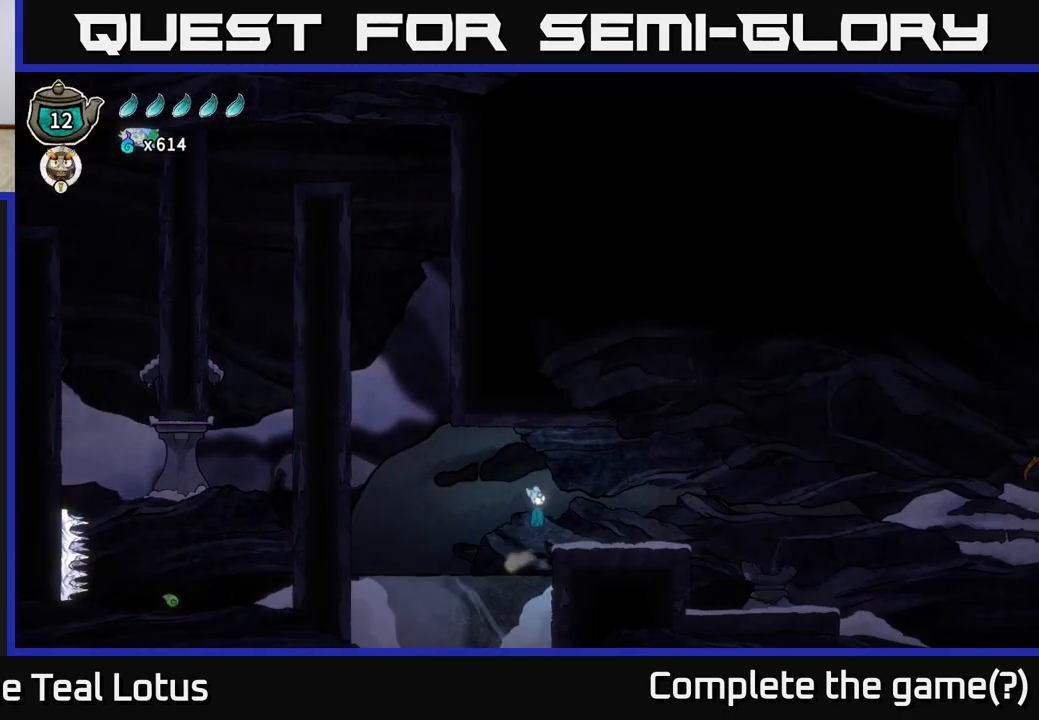
{"buttons": ["R2"], "left_stick": "right", "right_stick": "center", "events": [[467, "R2", "down"]]}
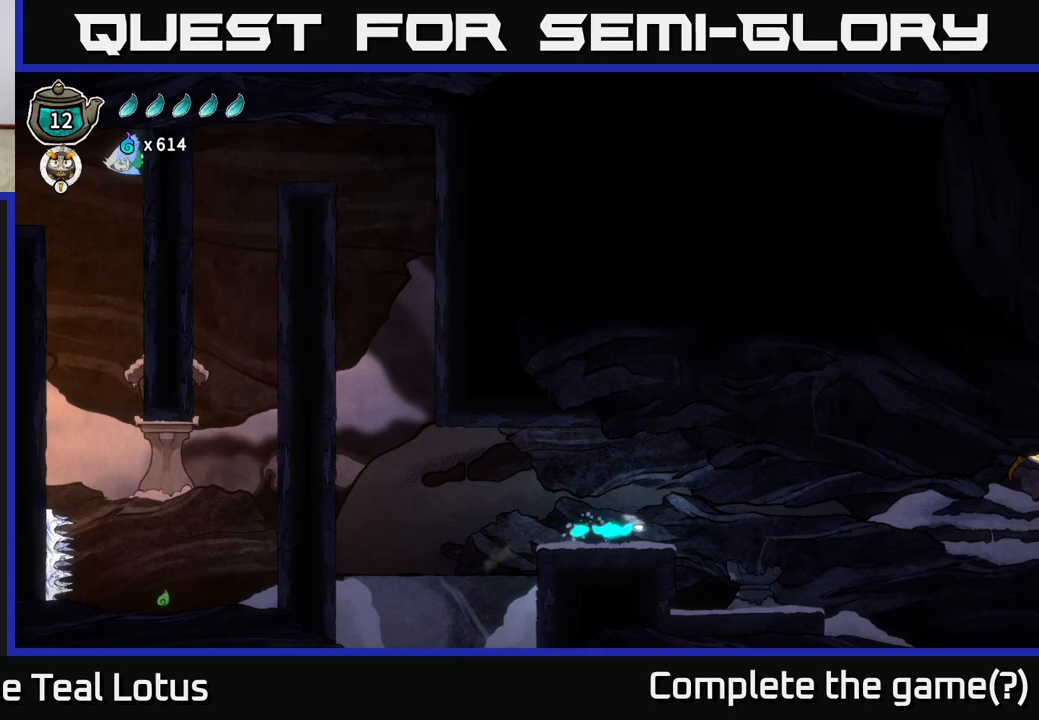
{"buttons": ["A", "R2"], "left_stick": "right", "right_stick": "center", "events": [[133, "A", "down"]]}
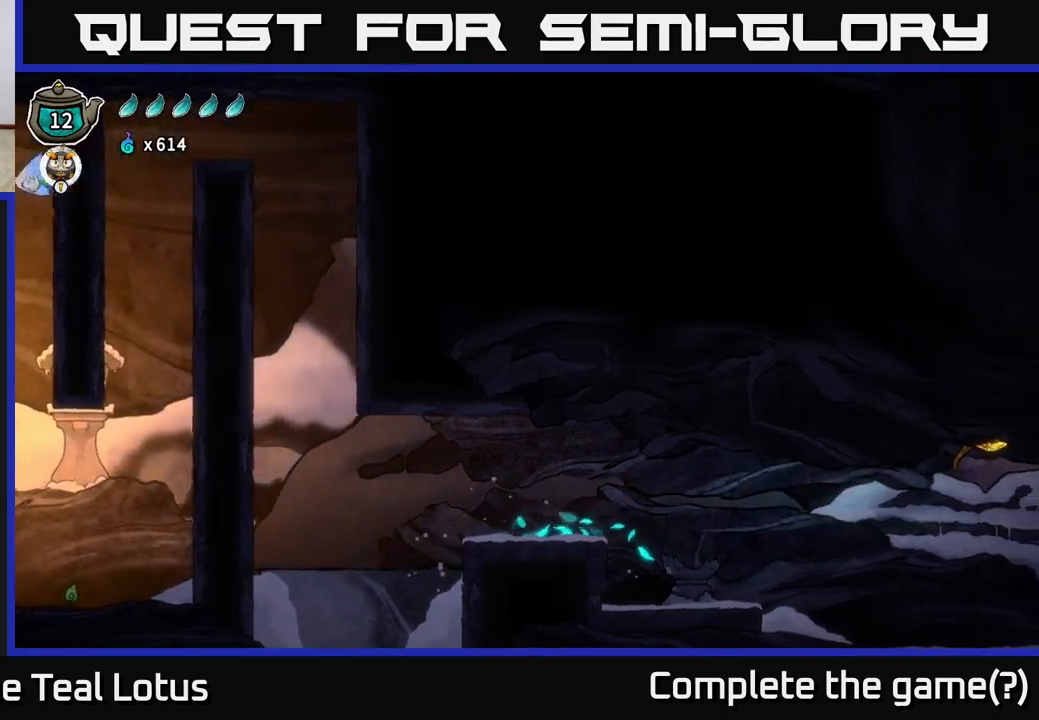
{"buttons": ["A", "R2"], "left_stick": "right", "right_stick": "center", "events": [[117, "A", "up"], [133, "R2", "up"], [267, "R2", "down"], [467, "A", "down"]]}
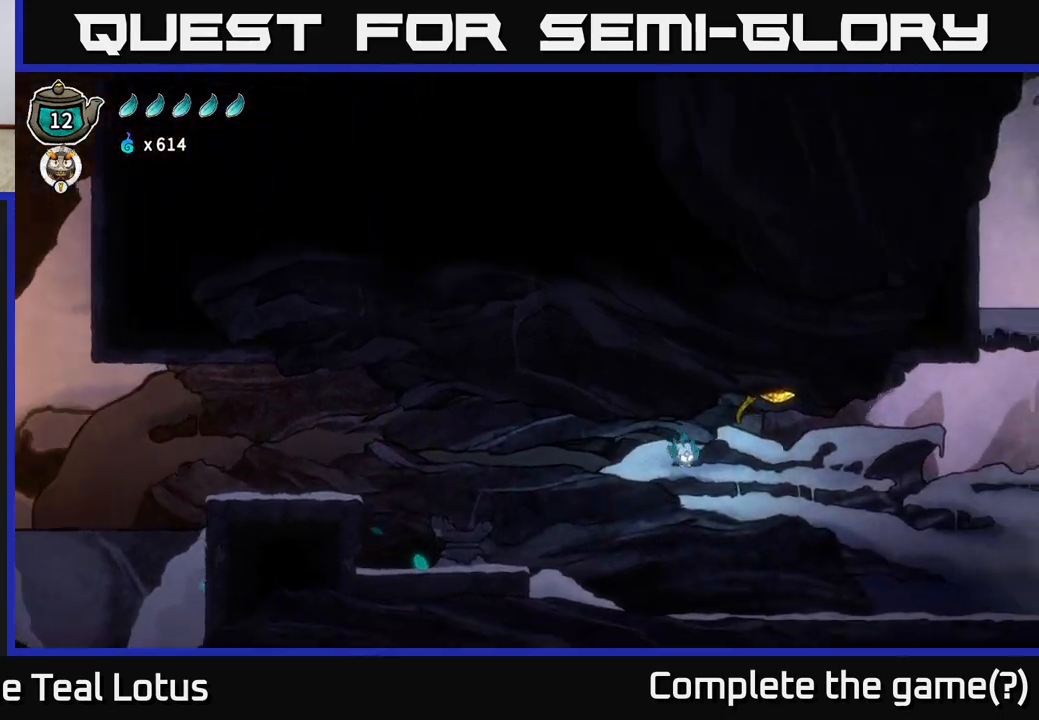
{"buttons": [], "left_stick": "right", "right_stick": "center", "events": [[117, "R2", "up"], [150, "A", "up"]]}
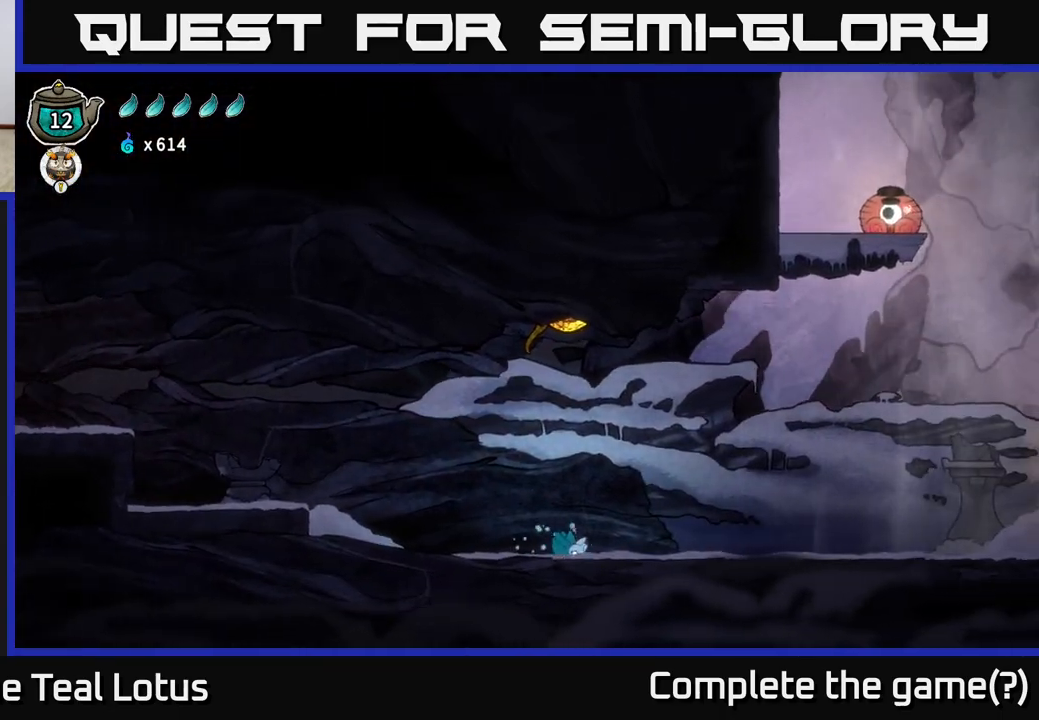
{"buttons": ["A", "R2"], "left_stick": "right", "right_stick": "center", "events": [[50, "R2", "down"], [167, "A", "down"]]}
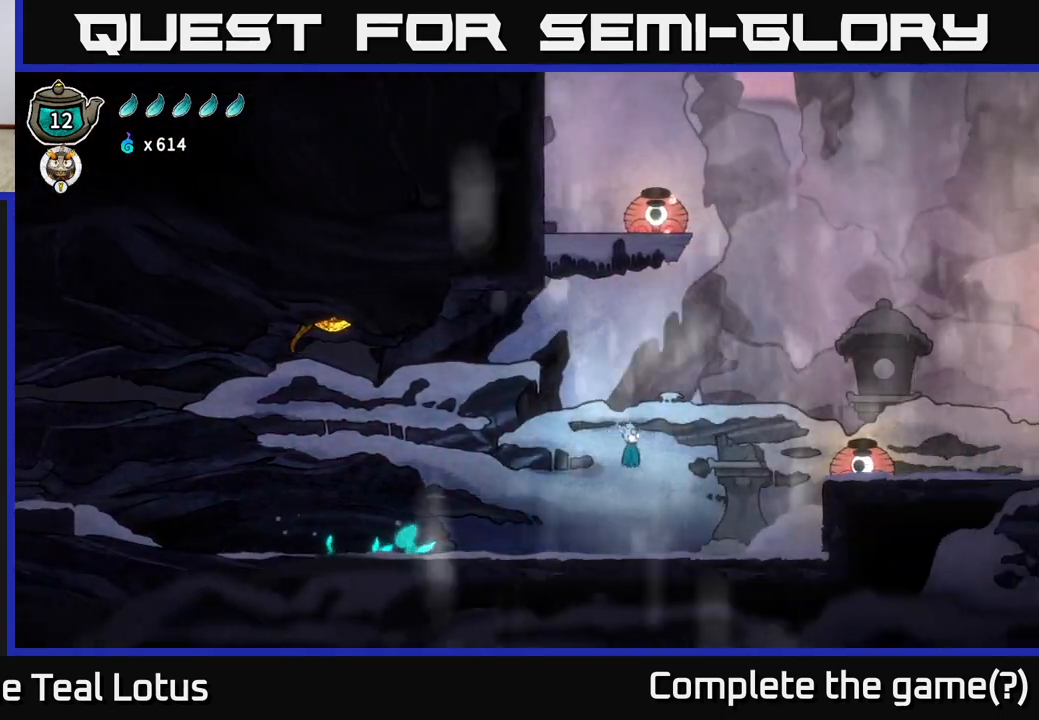
{"buttons": [], "left_stick": "right", "right_stick": "center", "events": [[283, "A", "up"], [300, "R2", "up"]]}
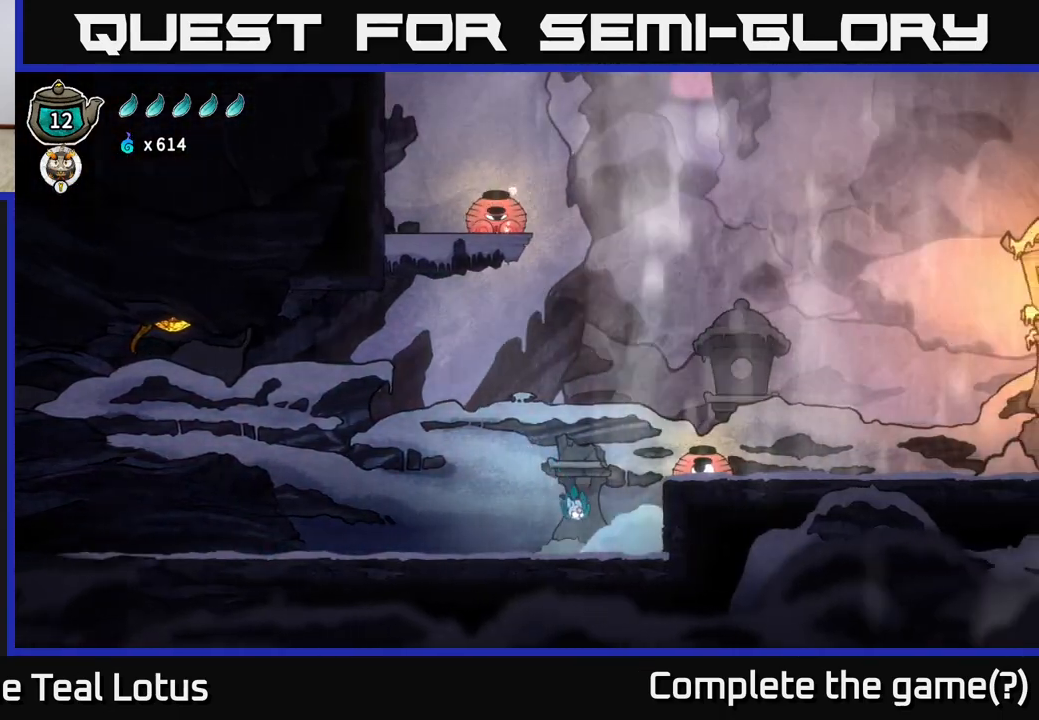
{"buttons": ["X"], "left_stick": "down", "right_stick": "center", "events": [[133, "A", "down"], [417, "X", "down"], [417, "left_stick", "down"], [450, "A", "up"]]}
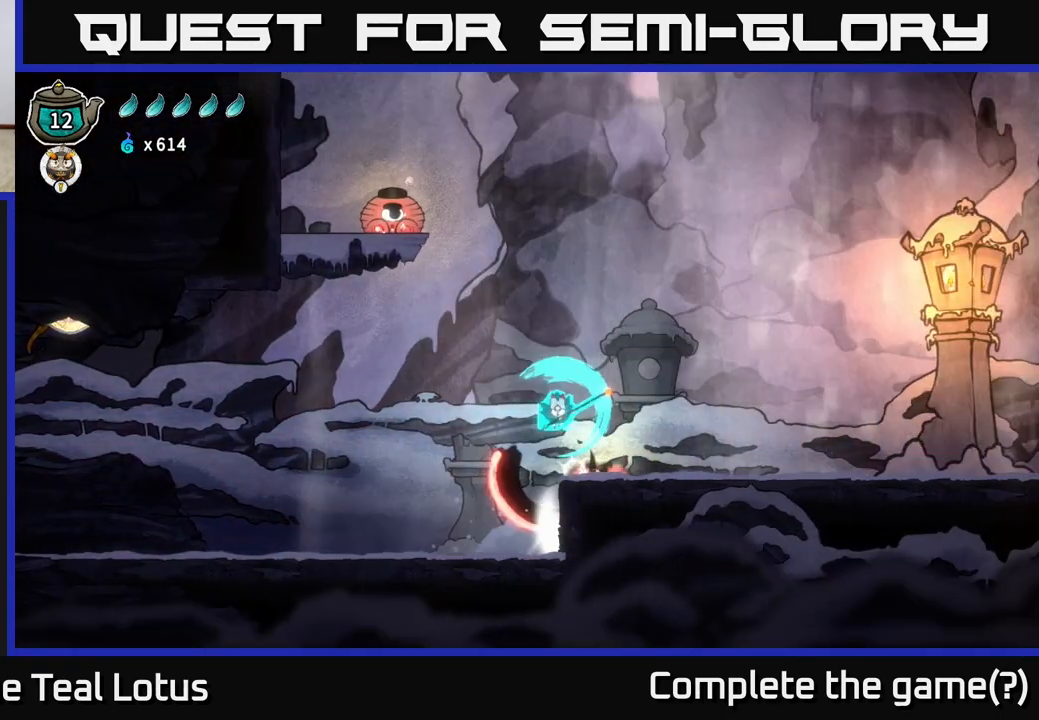
{"buttons": ["A"], "left_stick": "down-left", "right_stick": "center", "events": [[150, "left_stick", "down-left"], [250, "X", "up"], [333, "A", "down"]]}
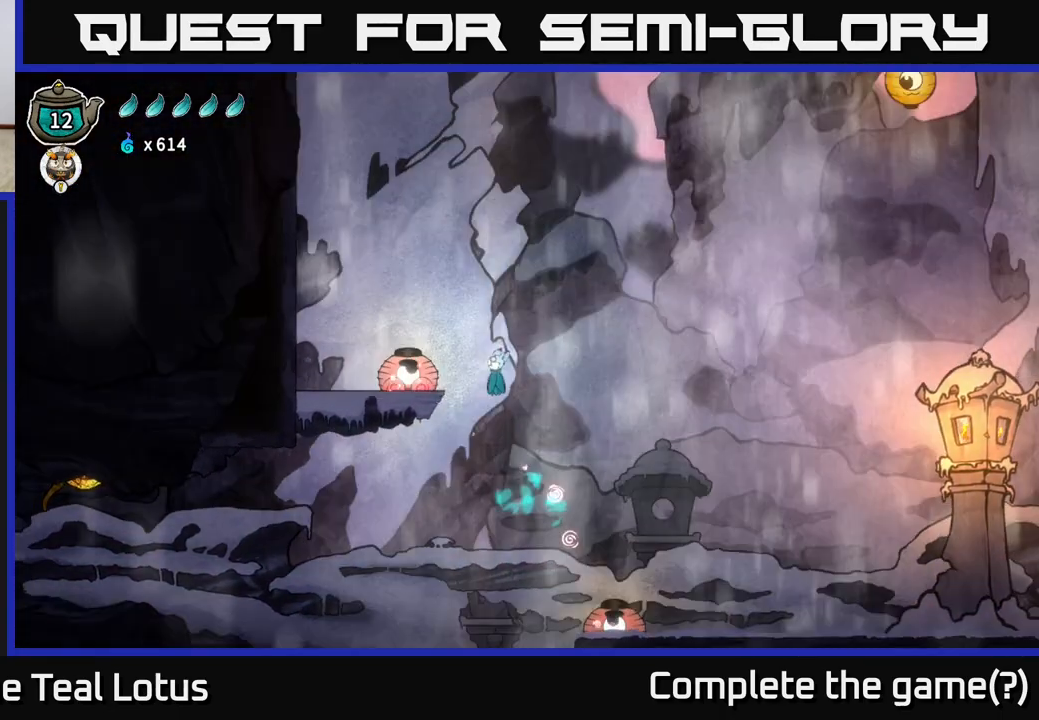
{"buttons": ["X"], "left_stick": "down-right", "right_stick": "center", "events": [[217, "A", "up"], [233, "X", "down"], [250, "left_stick", "down"], [367, "left_stick", "down-right"]]}
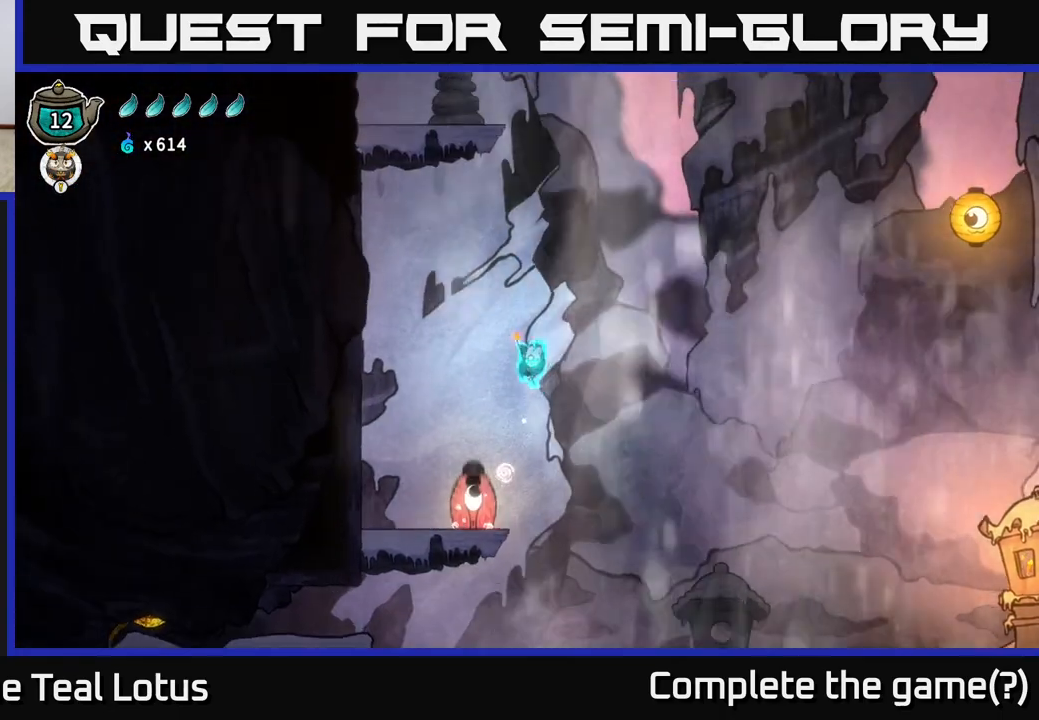
{"buttons": ["A"], "left_stick": "right", "right_stick": "center", "events": [[183, "X", "up"], [183, "left_stick", "right"], [200, "A", "down"]]}
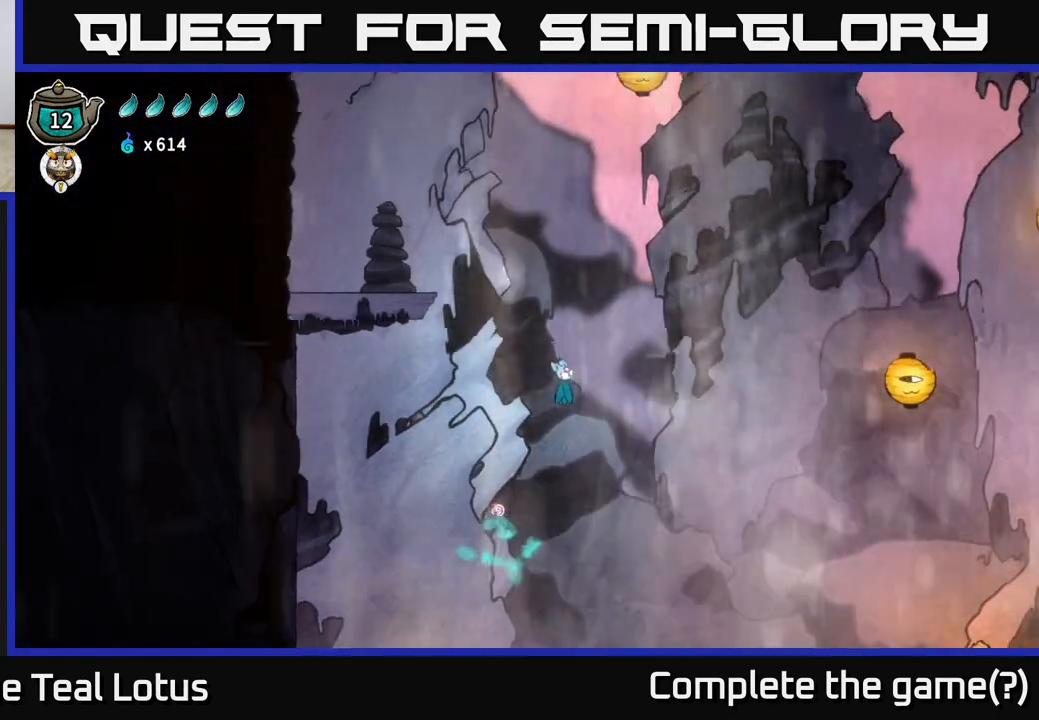
{"buttons": ["R2"], "left_stick": "right", "right_stick": "center", "events": [[83, "A", "up"], [100, "R2", "down"]]}
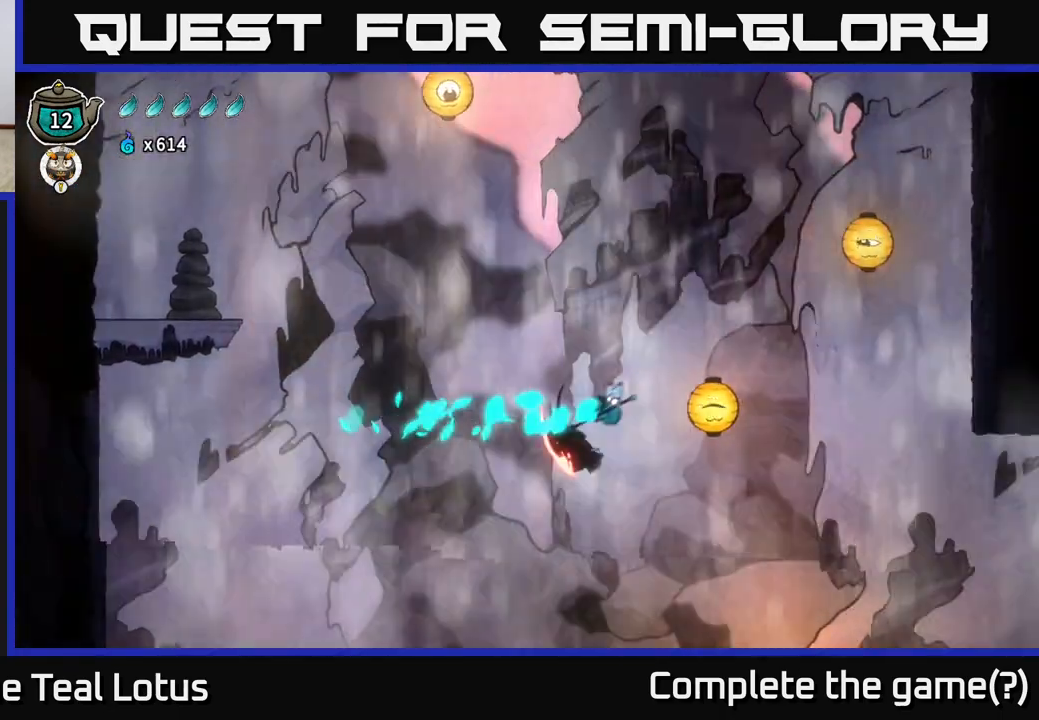
{"buttons": [], "left_stick": "down", "right_stick": "center", "events": [[17, "X", "down"], [67, "R2", "up"], [133, "A", "down"], [167, "X", "up"], [450, "A", "up"], [467, "left_stick", "down"]]}
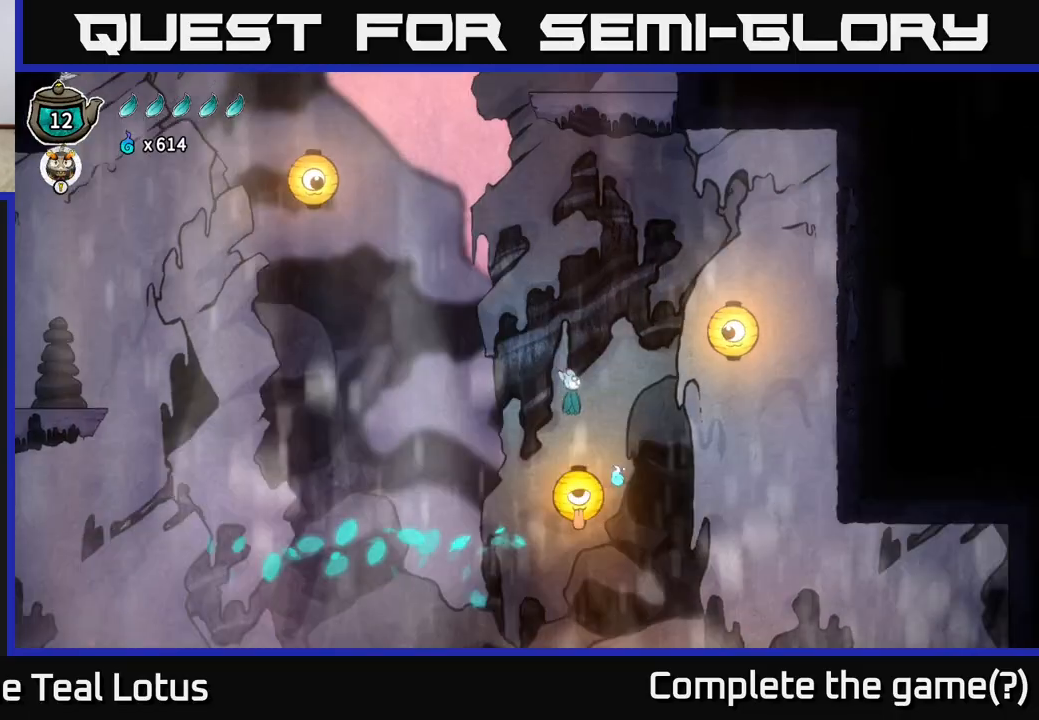
{"buttons": ["A"], "left_stick": "down-right", "right_stick": "center", "events": [[67, "X", "down"], [200, "left_stick", "down-right"], [333, "A", "down"], [333, "X", "up"]]}
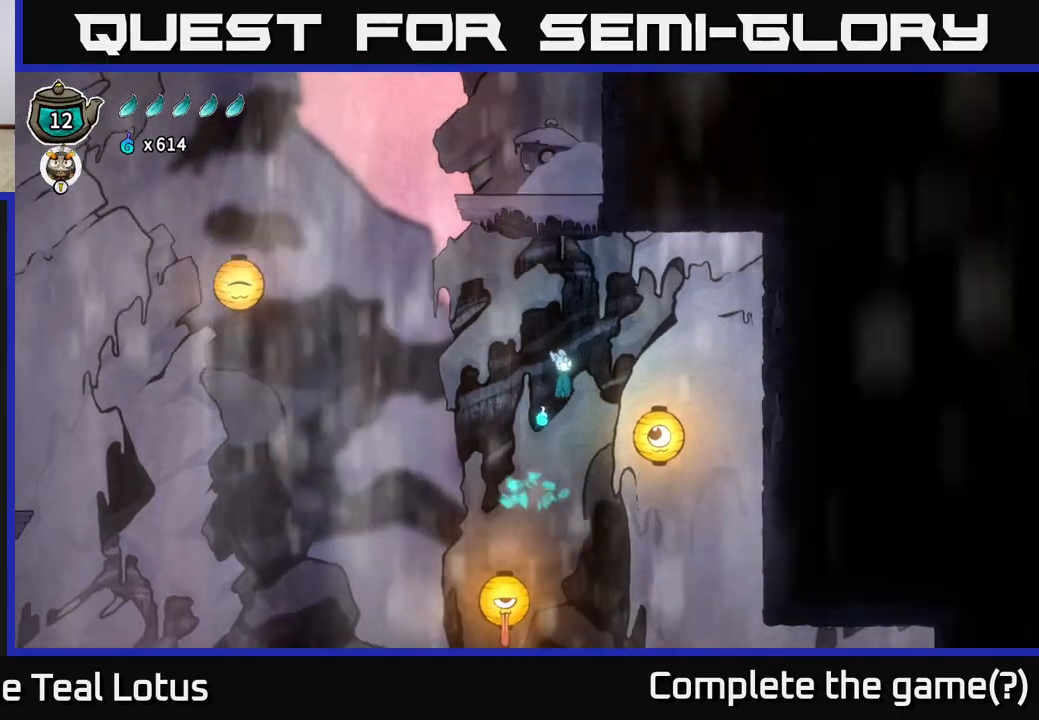
{"buttons": ["X"], "left_stick": "down-left", "right_stick": "center", "events": [[200, "A", "up"], [400, "X", "down"], [433, "left_stick", "down-left"]]}
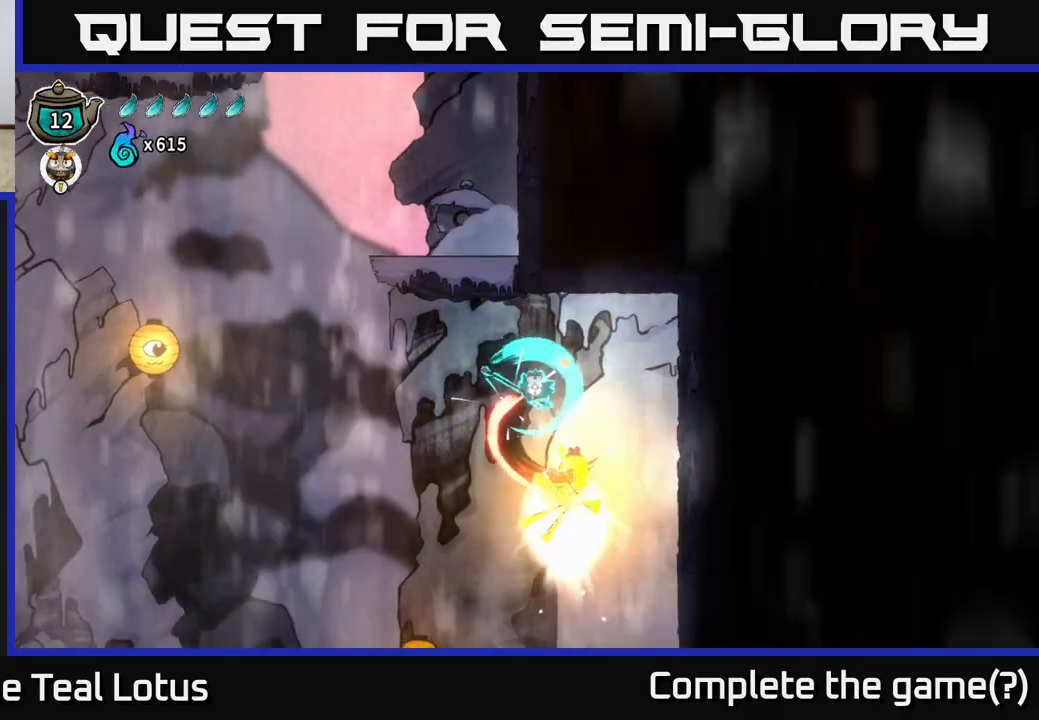
{"buttons": ["R2"], "left_stick": "left", "right_stick": "center", "events": [[67, "X", "up"], [117, "left_stick", "left"], [250, "R2", "down"]]}
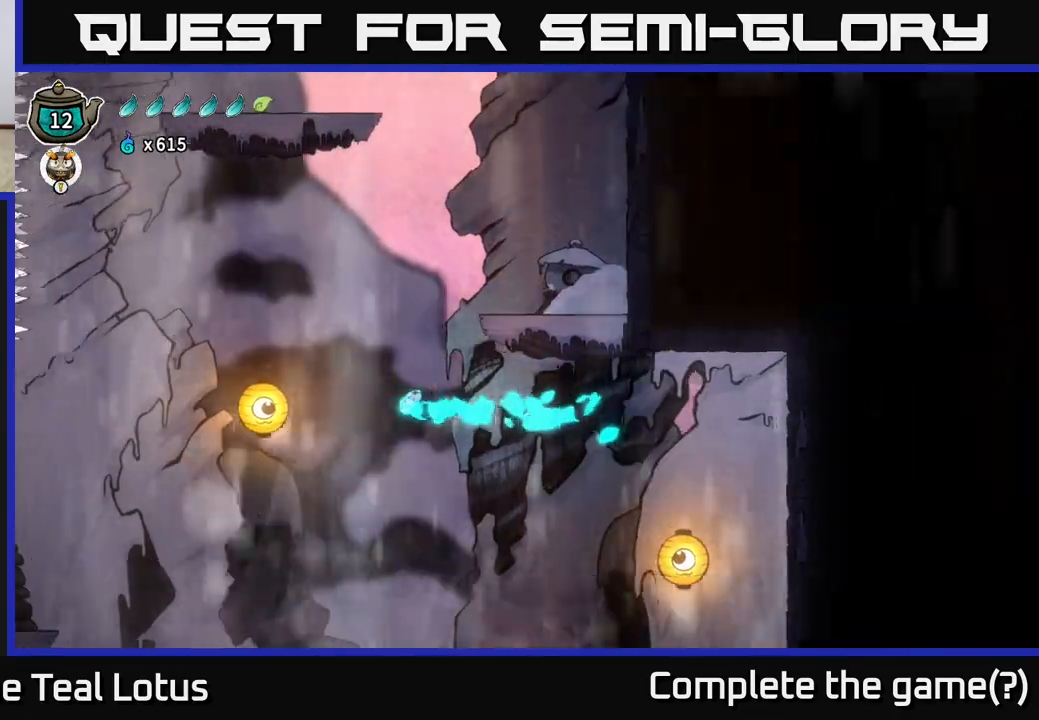
{"buttons": [], "left_stick": "down-left", "right_stick": "center", "events": [[150, "A", "down"], [217, "R2", "up"], [383, "A", "up"], [417, "left_stick", "down-left"]]}
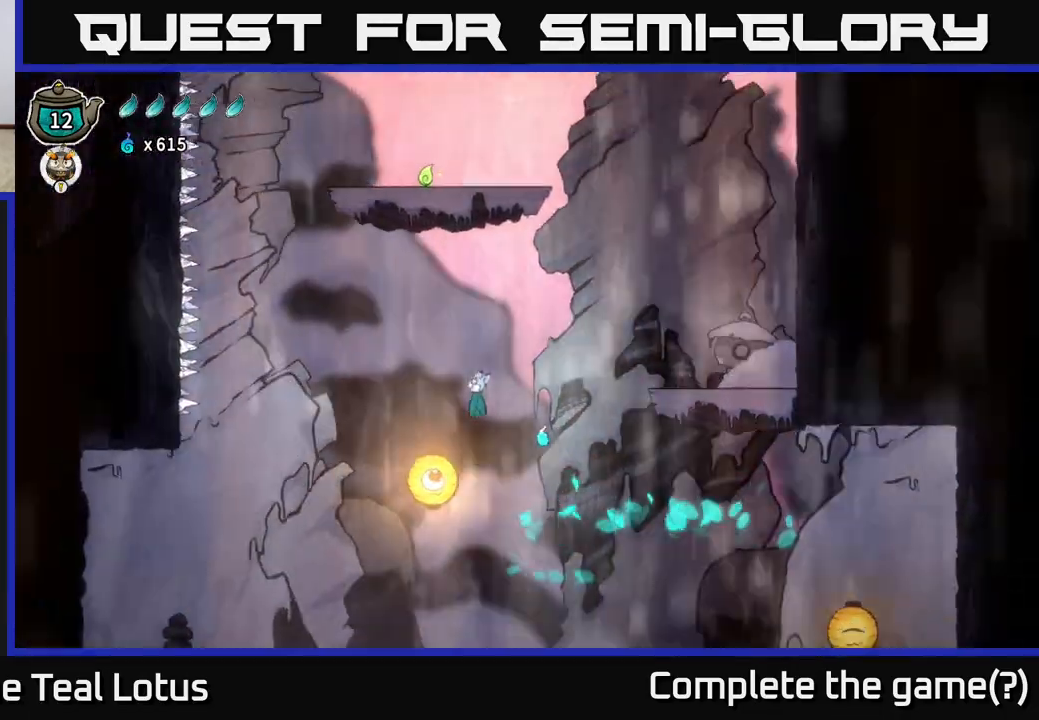
{"buttons": ["R2"], "left_stick": "right", "right_stick": "center", "events": [[117, "X", "down"], [200, "left_stick", "down-right"], [267, "left_stick", "right"], [300, "X", "up"], [400, "R2", "down"]]}
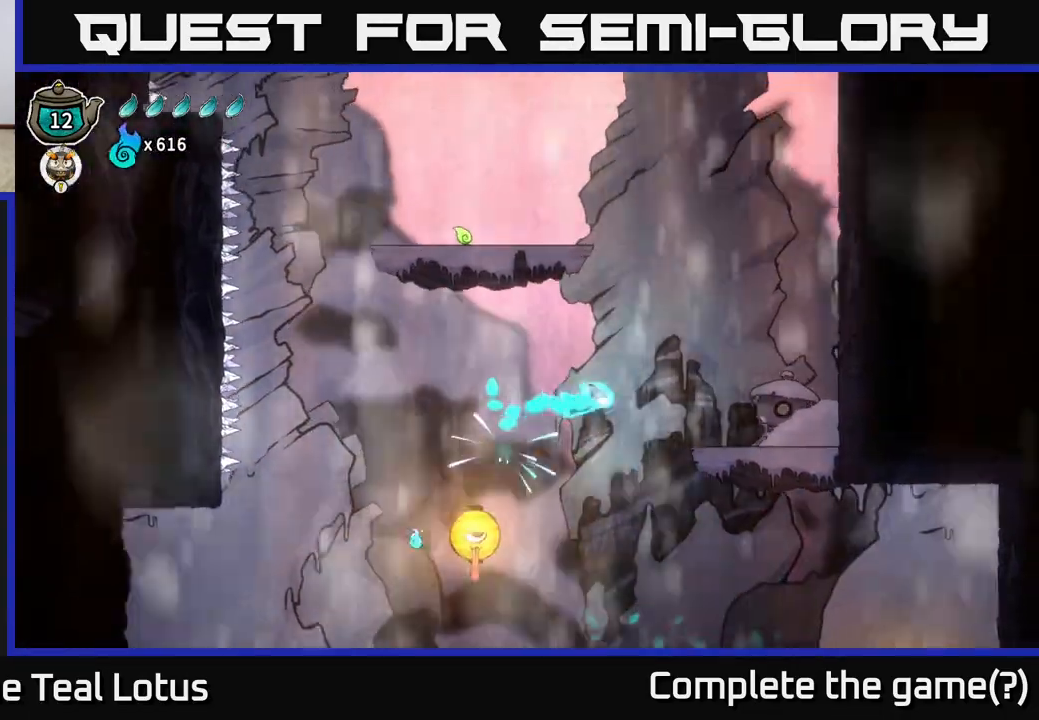
{"buttons": ["A", "X"], "left_stick": "down", "right_stick": "center", "events": [[283, "A", "down"], [300, "R2", "up"], [350, "left_stick", "down"], [450, "X", "down"]]}
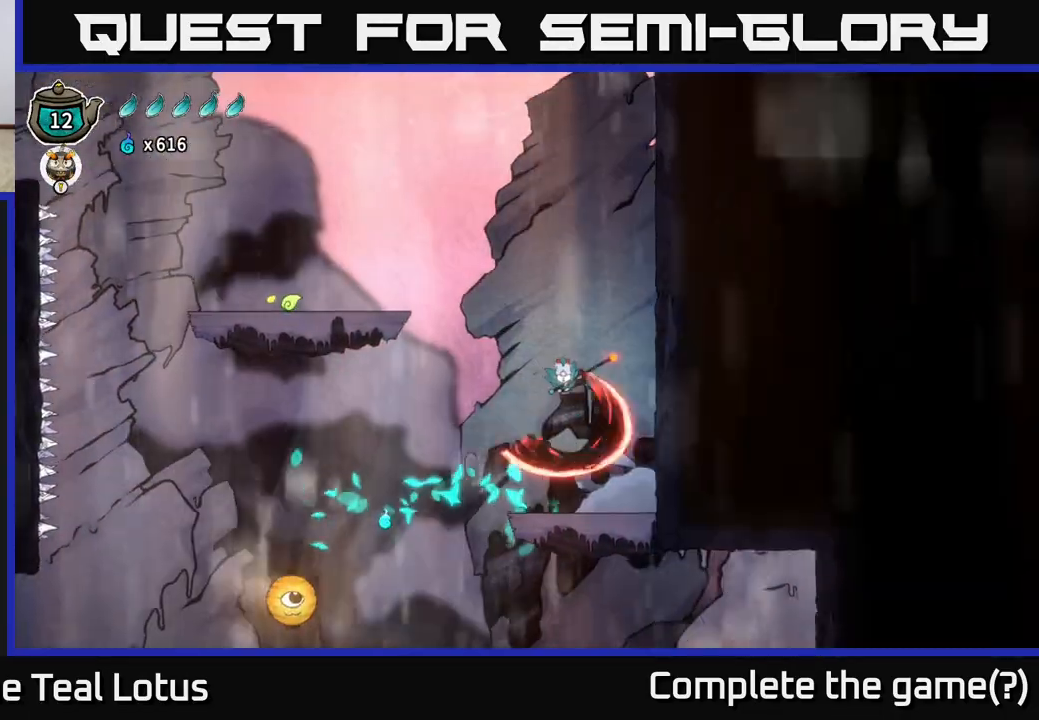
{"buttons": ["A"], "left_stick": "up-right", "right_stick": "center", "events": [[100, "A", "up"], [100, "left_stick", "down-left"], [183, "X", "up"], [267, "left_stick", "left"], [333, "A", "down"], [483, "left_stick", "up-right"]]}
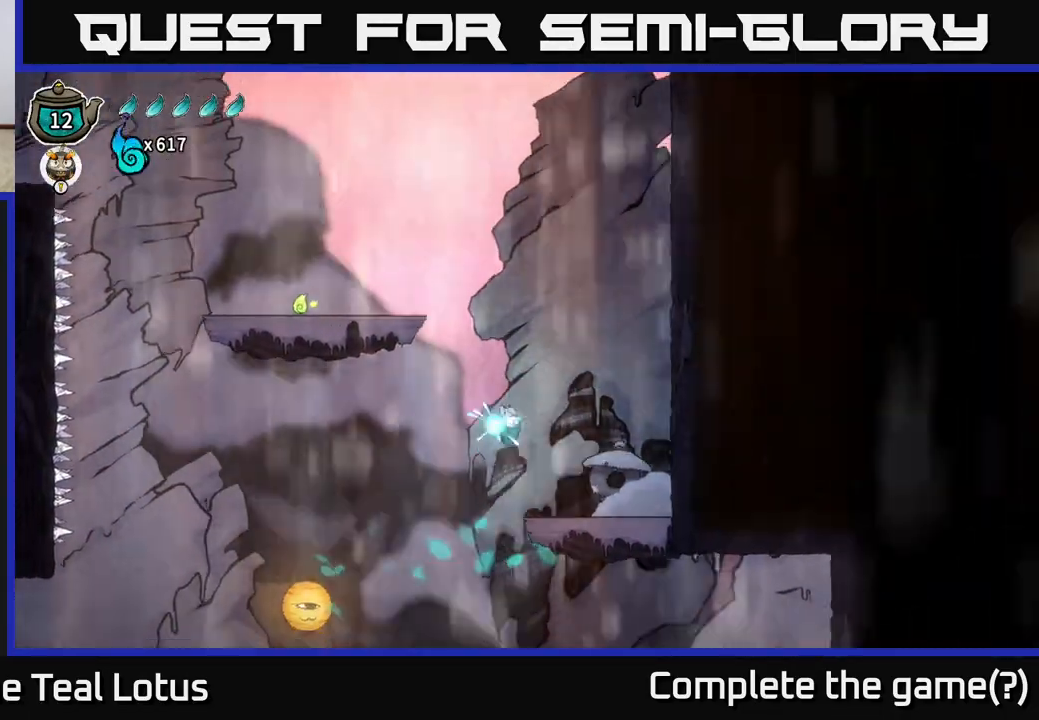
{"buttons": [], "left_stick": "center", "right_stick": "center", "events": [[17, "left_stick", "right"], [150, "A", "up"], [383, "left_stick", "up"], [433, "left_stick", "center"]]}
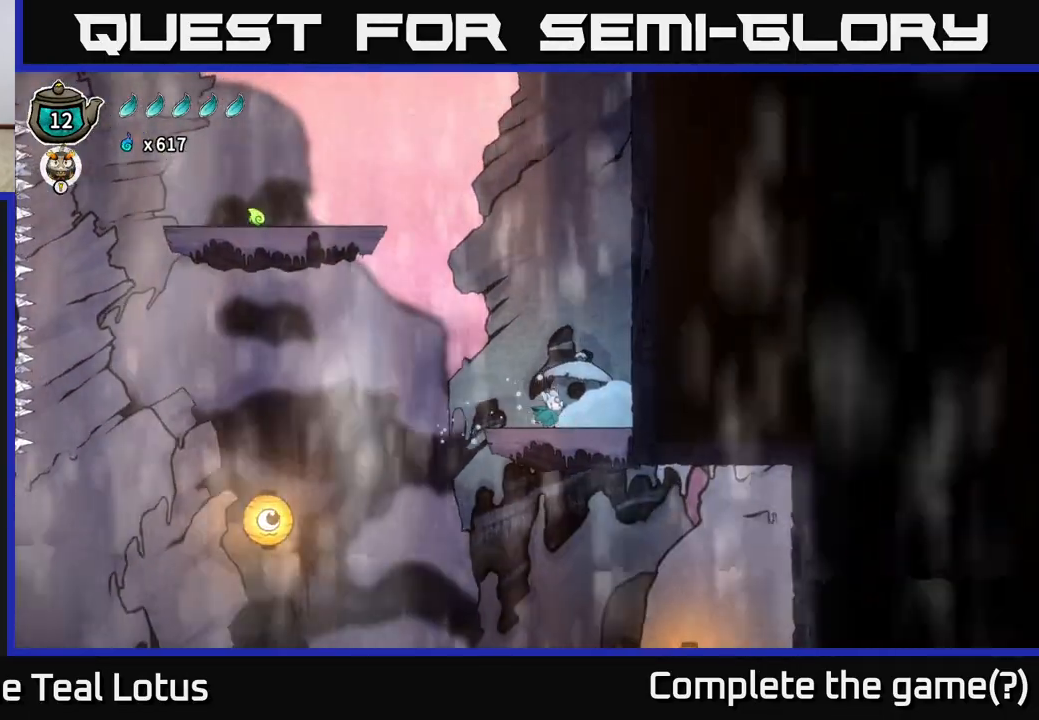
{"buttons": ["A"], "left_stick": "left", "right_stick": "center", "events": [[17, "left_stick", "left"], [300, "A", "down"]]}
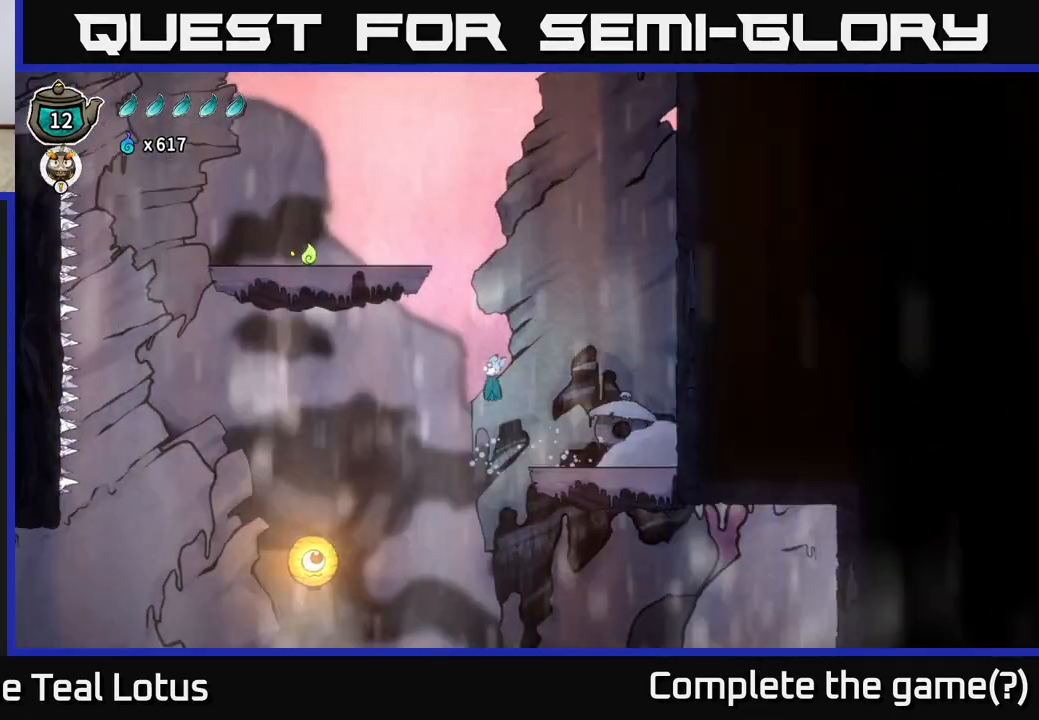
{"buttons": ["A"], "left_stick": "left", "right_stick": "center", "events": []}
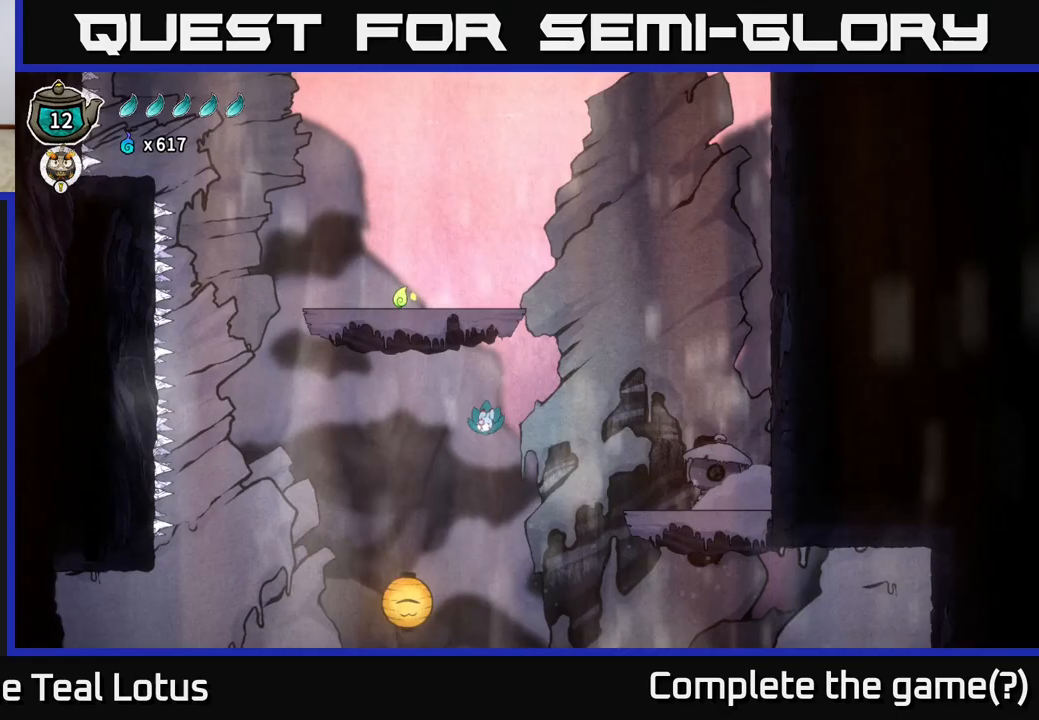
{"buttons": [], "left_stick": "down-right", "right_stick": "center", "events": [[133, "A", "up"], [150, "left_stick", "down-left"], [217, "X", "down"], [350, "left_stick", "down-right"], [500, "X", "up"]]}
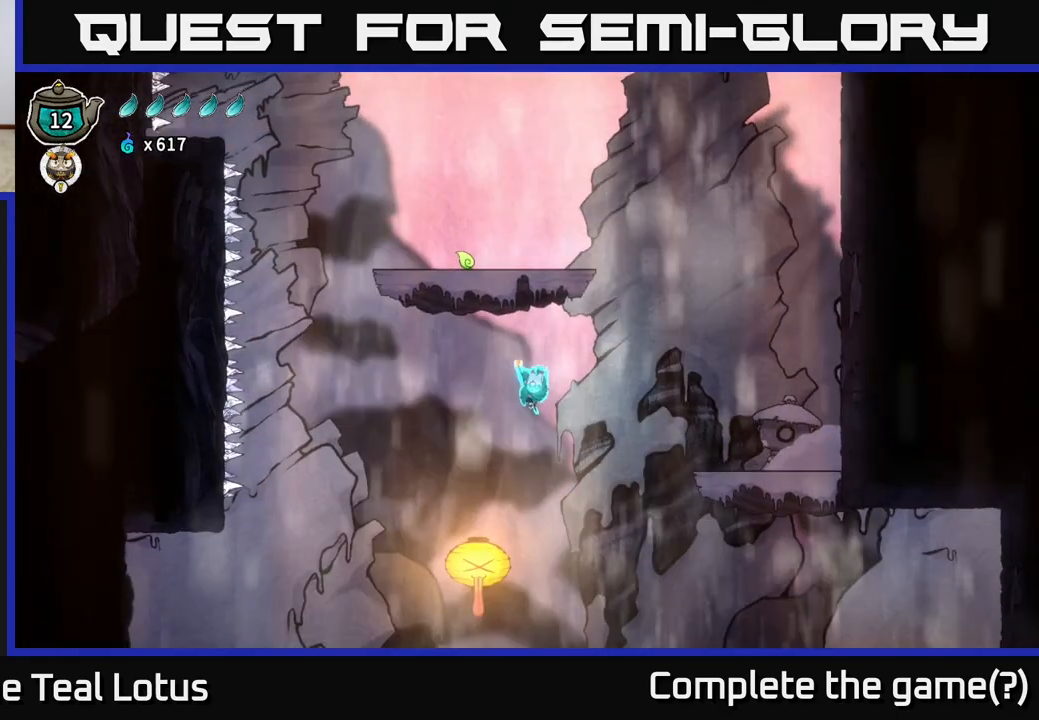
{"buttons": ["A"], "left_stick": "up-left", "right_stick": "center", "events": [[167, "left_stick", "right"], [183, "A", "down"], [417, "left_stick", "up-left"]]}
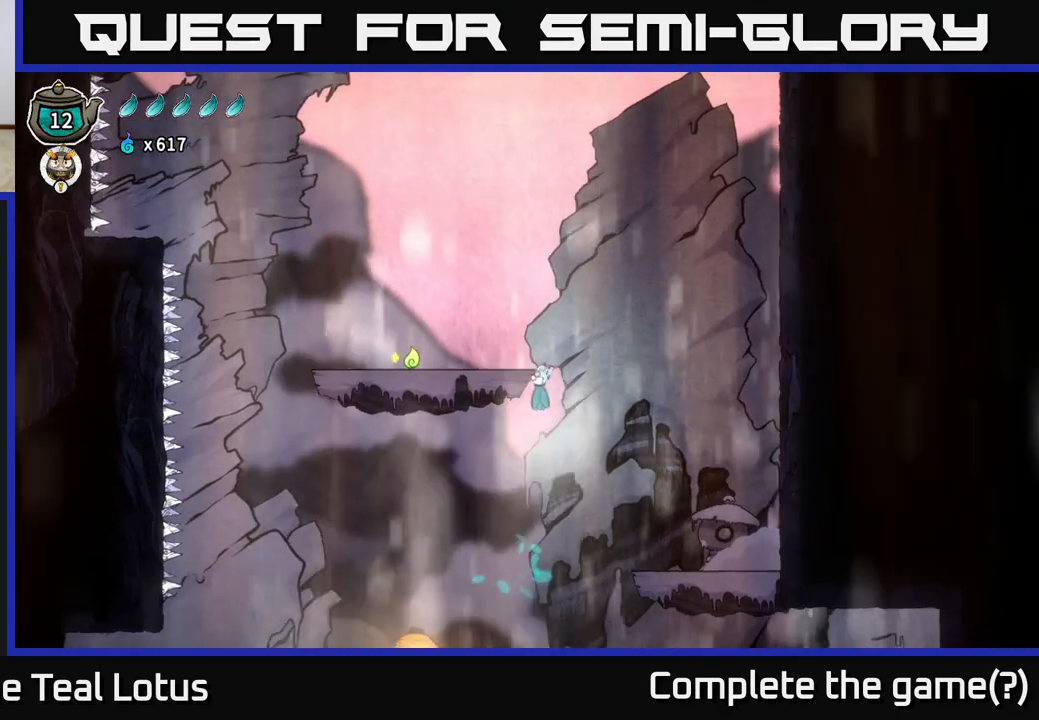
{"buttons": ["R2"], "left_stick": "left", "right_stick": "center", "events": [[67, "left_stick", "left"], [150, "R2", "down"], [183, "A", "up"]]}
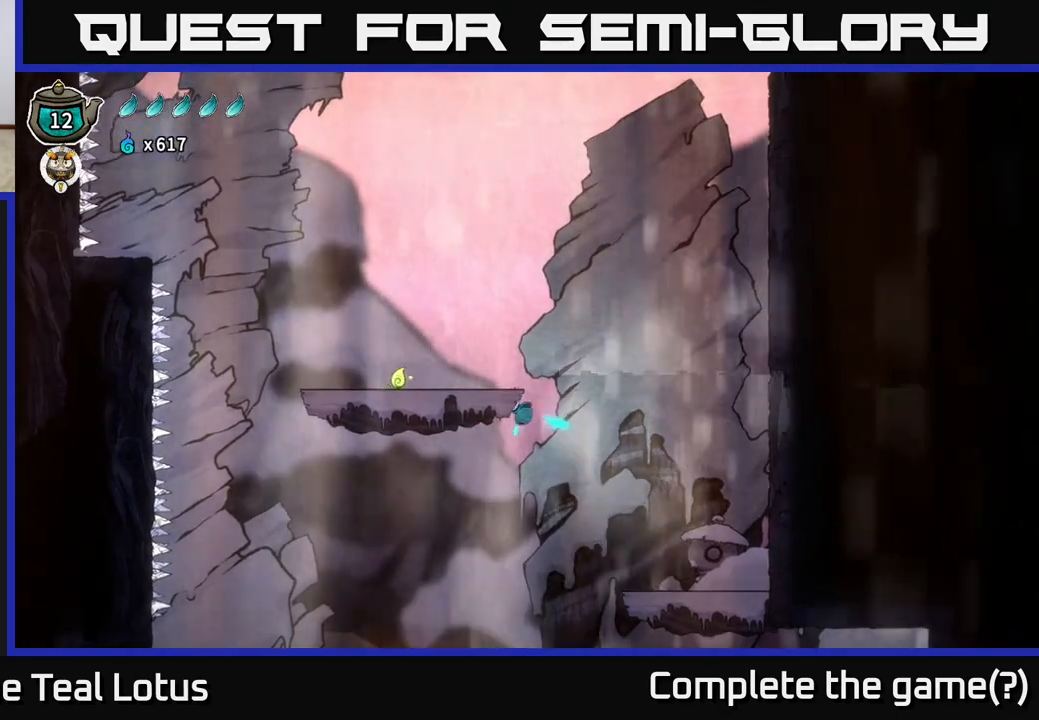
{"buttons": ["R2"], "left_stick": "left", "right_stick": "center", "events": []}
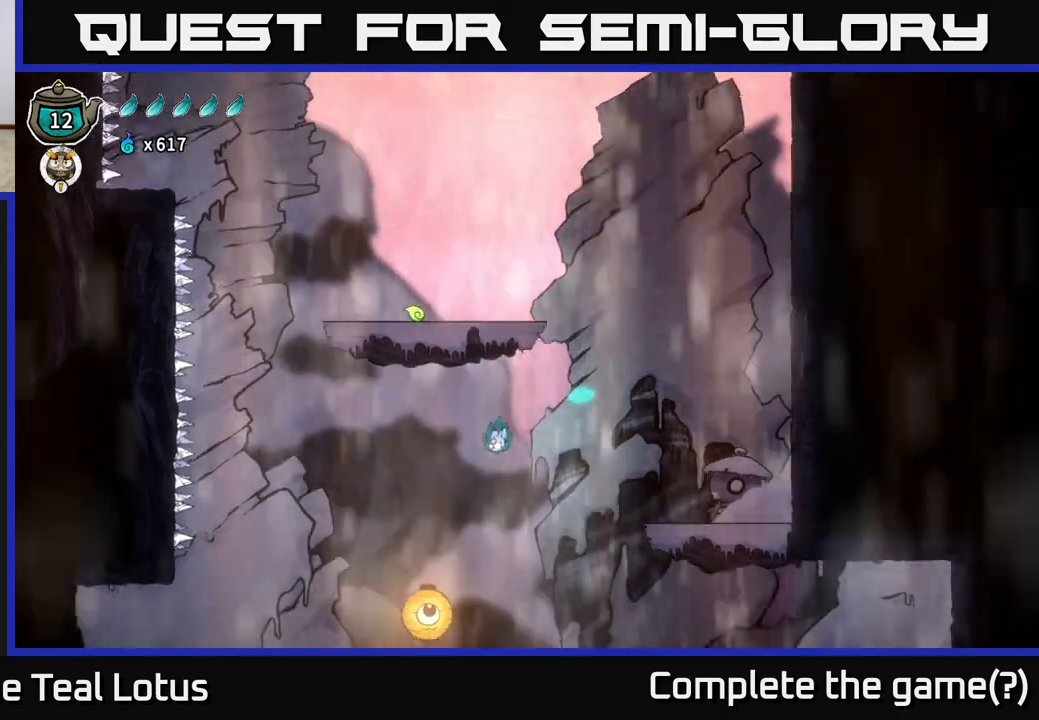
{"buttons": ["X"], "left_stick": "down-left", "right_stick": "center", "events": [[33, "R2", "up"], [133, "left_stick", "down-left"], [200, "X", "down"]]}
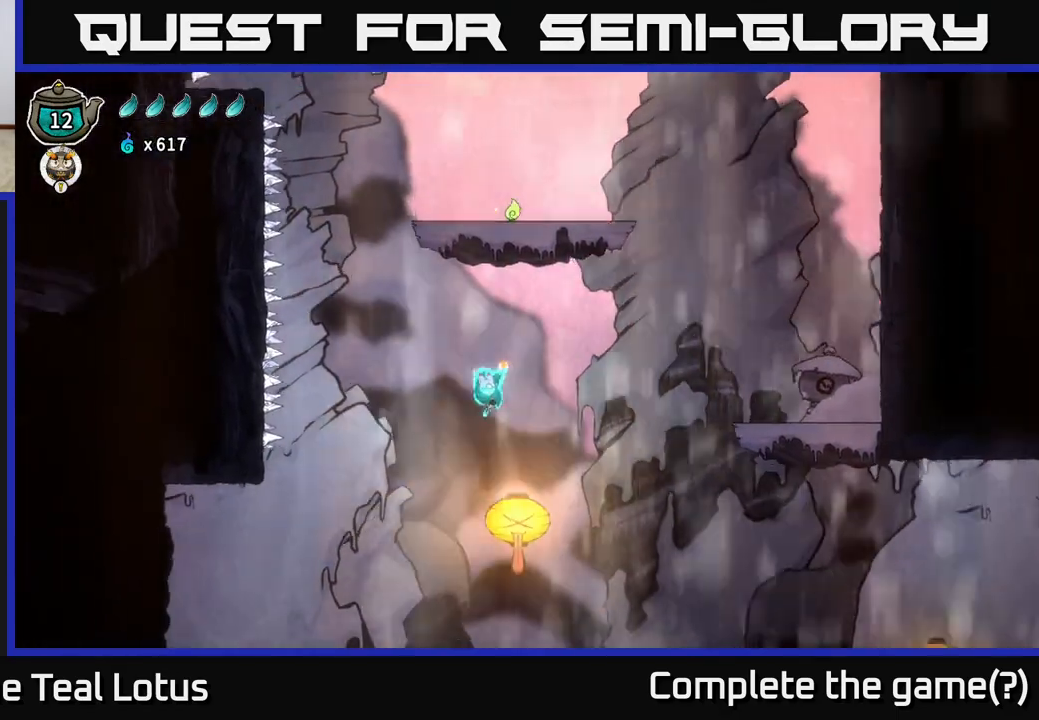
{"buttons": ["X"], "left_stick": "down", "right_stick": "center", "events": [[100, "X", "up"], [100, "left_stick", "center"], [383, "left_stick", "down"], [450, "X", "down"]]}